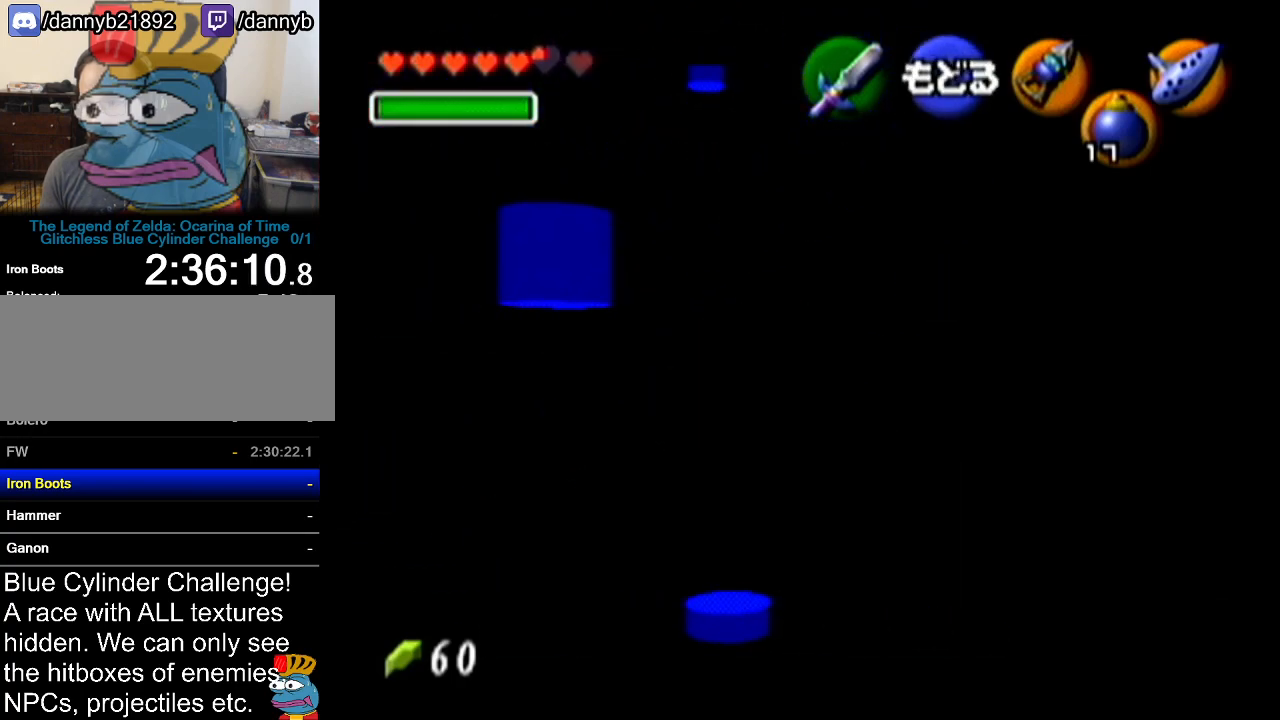
Gameplay with a controller (Nintendo layout); each line is a JSON object with the inputs held at the frame after it. "events" lists button and stick changes between this image and that frame as [ms after this image, input, new state], when the widget could be followed in between. Not read: L3 R3.
{"buttons": [], "left_stick": "center", "events": [[67, "left_stick", "center"]]}
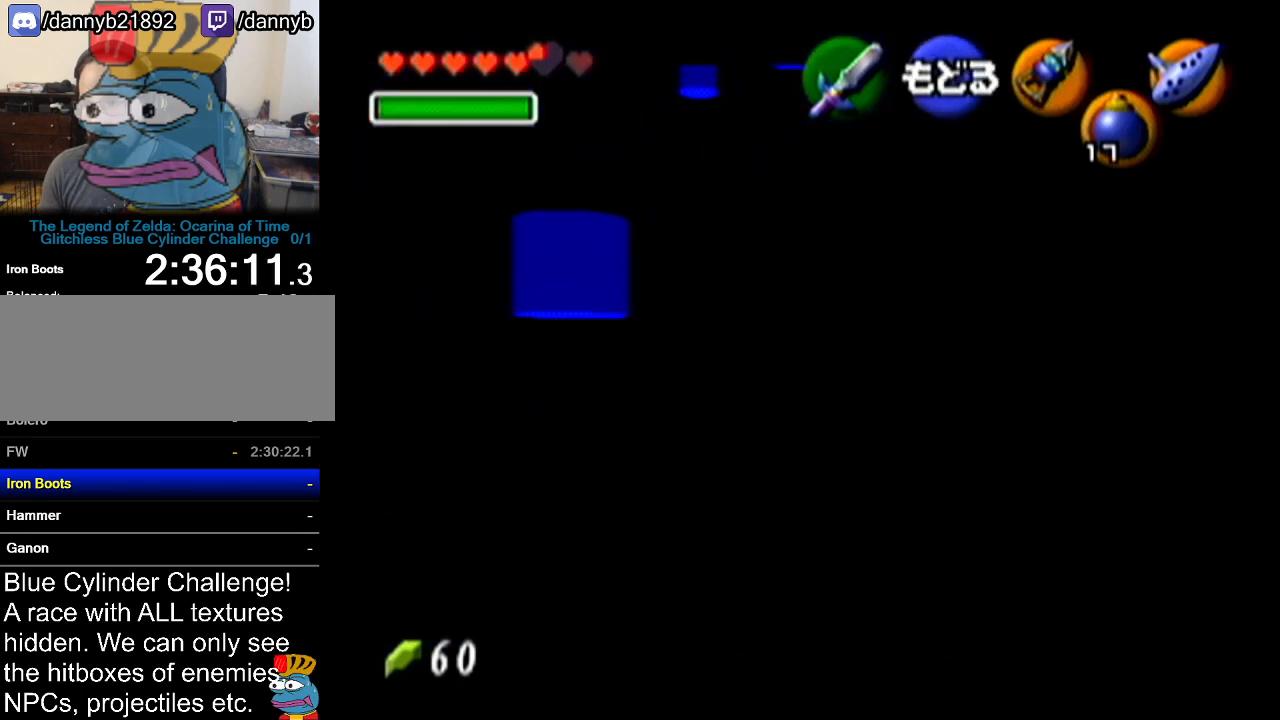
{"buttons": [], "left_stick": "down-left", "events": [[167, "left_stick", "right"], [284, "left_stick", "down"], [384, "left_stick", "down-left"]]}
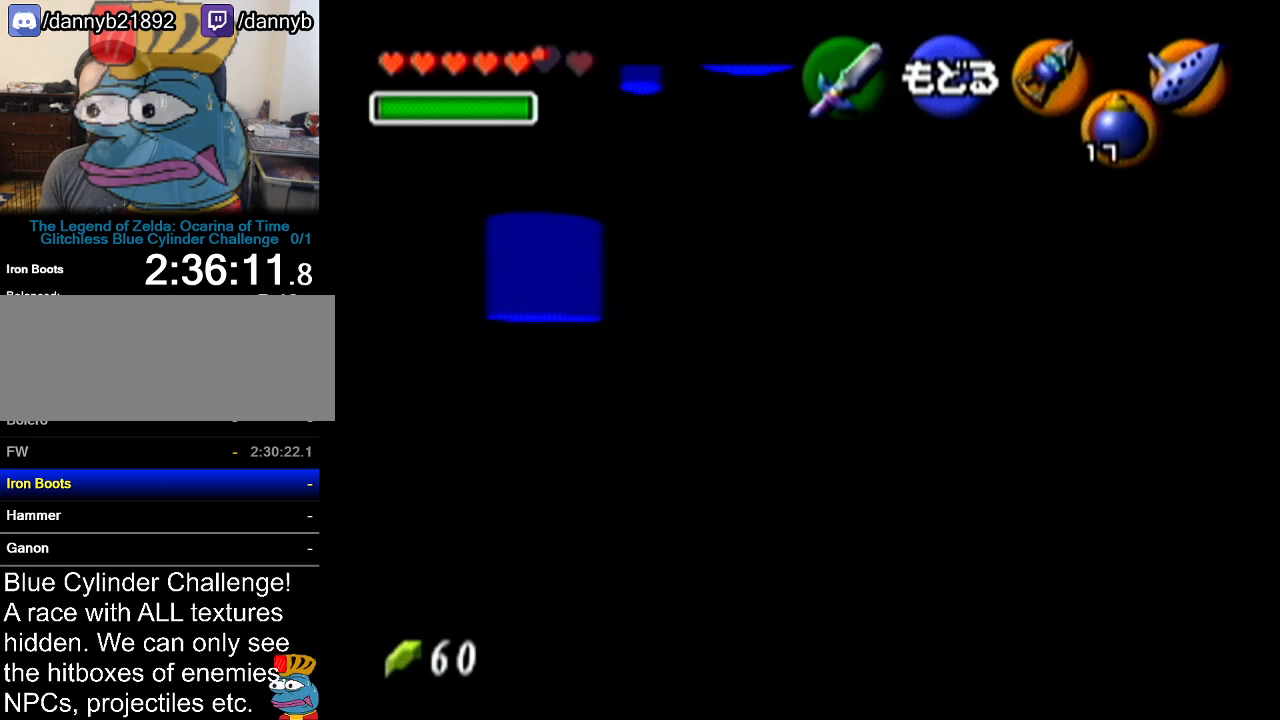
{"buttons": [], "left_stick": "center", "events": [[234, "left_stick", "center"], [350, "A", "down"], [484, "A", "up"]]}
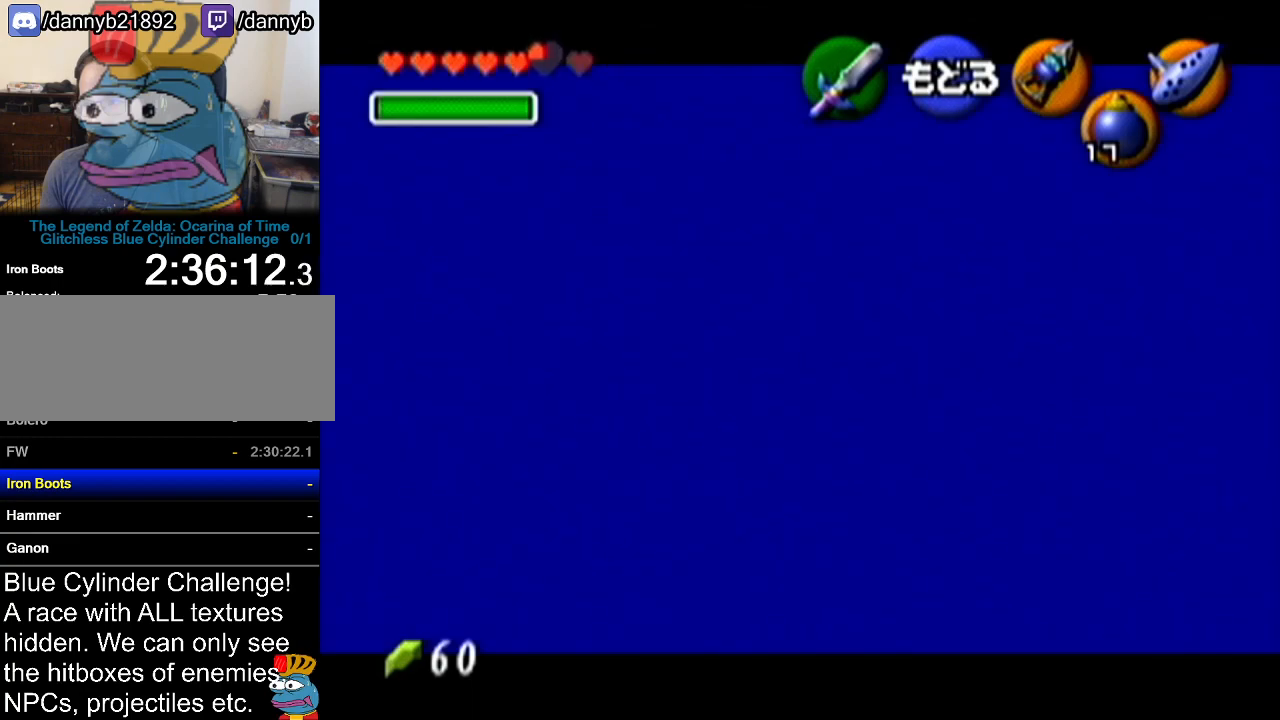
{"buttons": ["Z", "C_LEFT"], "left_stick": "center", "events": [[101, "Z", "down"], [167, "C_LEFT", "down"]]}
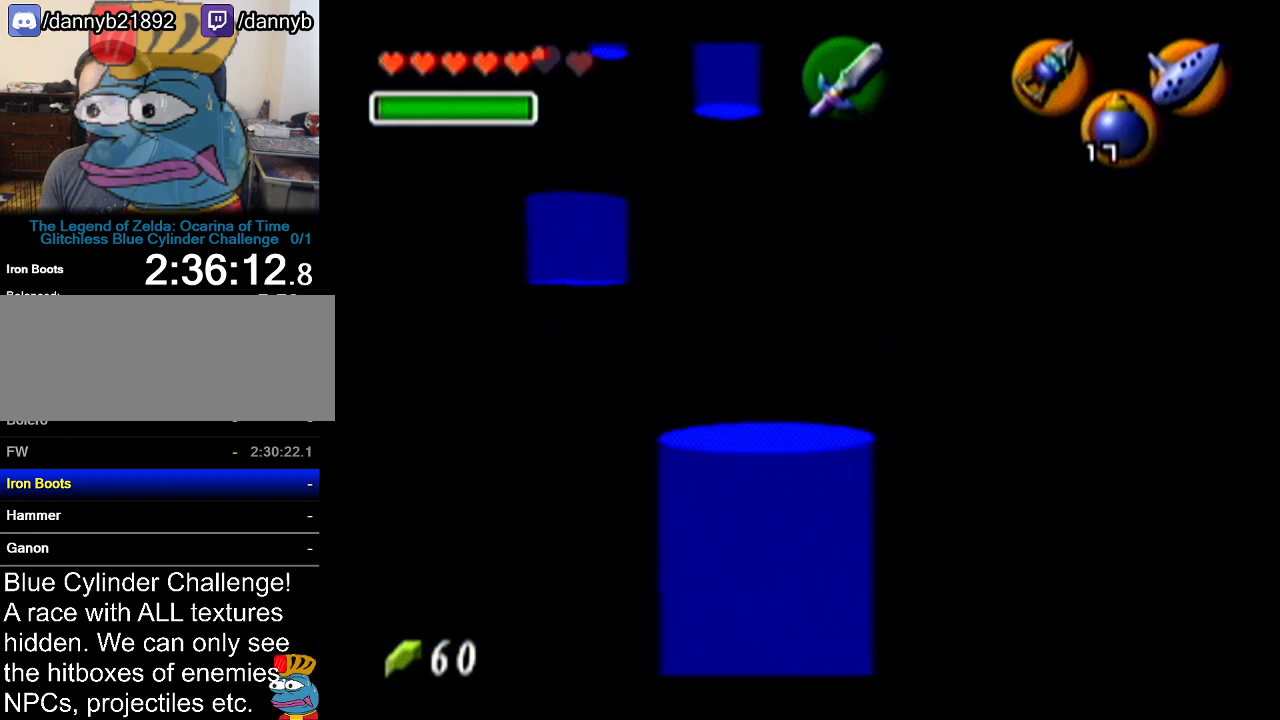
{"buttons": ["Z", "C_LEFT"], "left_stick": "down", "events": [[284, "left_stick", "down"]]}
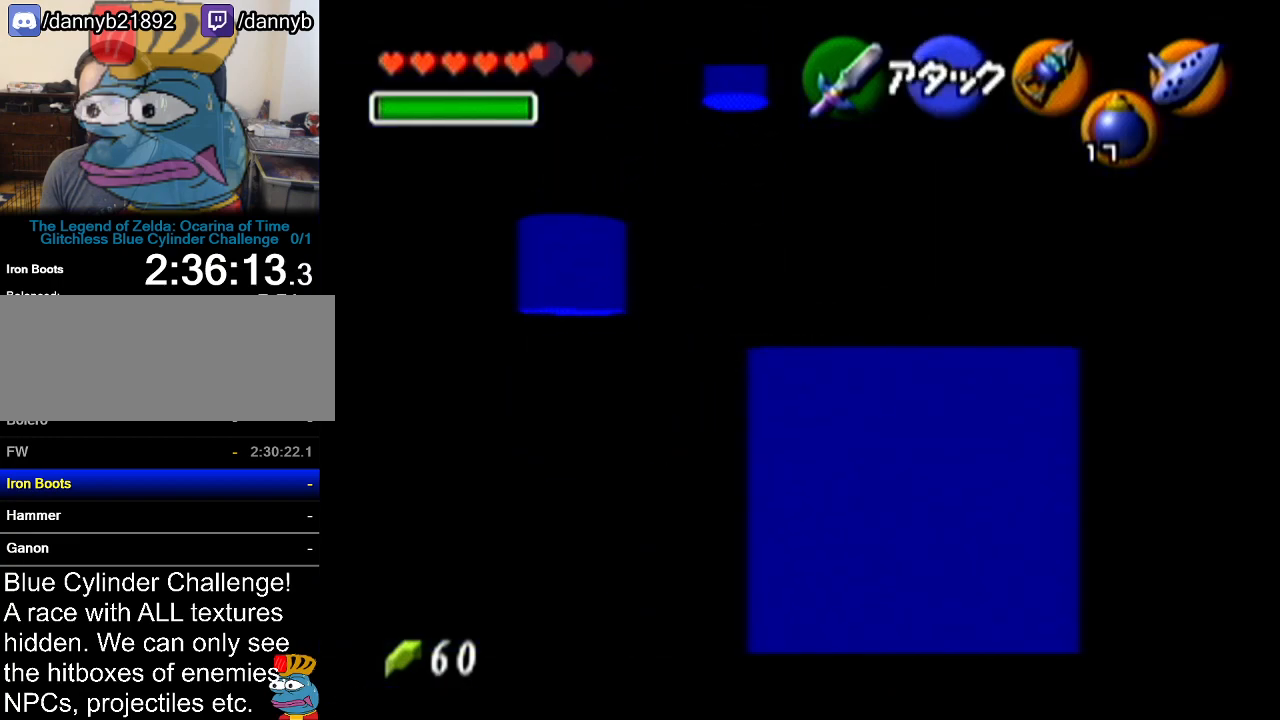
{"buttons": ["Z", "C_LEFT"], "left_stick": "down", "events": []}
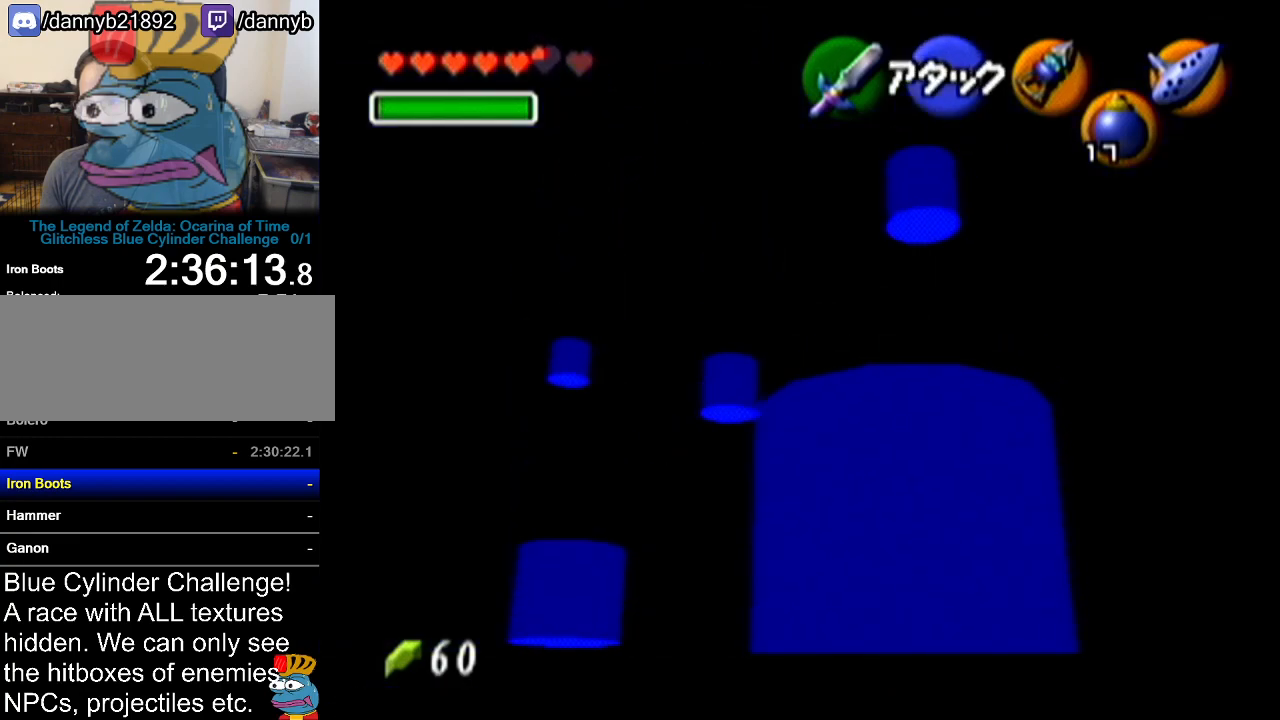
{"buttons": ["Z", "C_LEFT"], "left_stick": "down", "events": []}
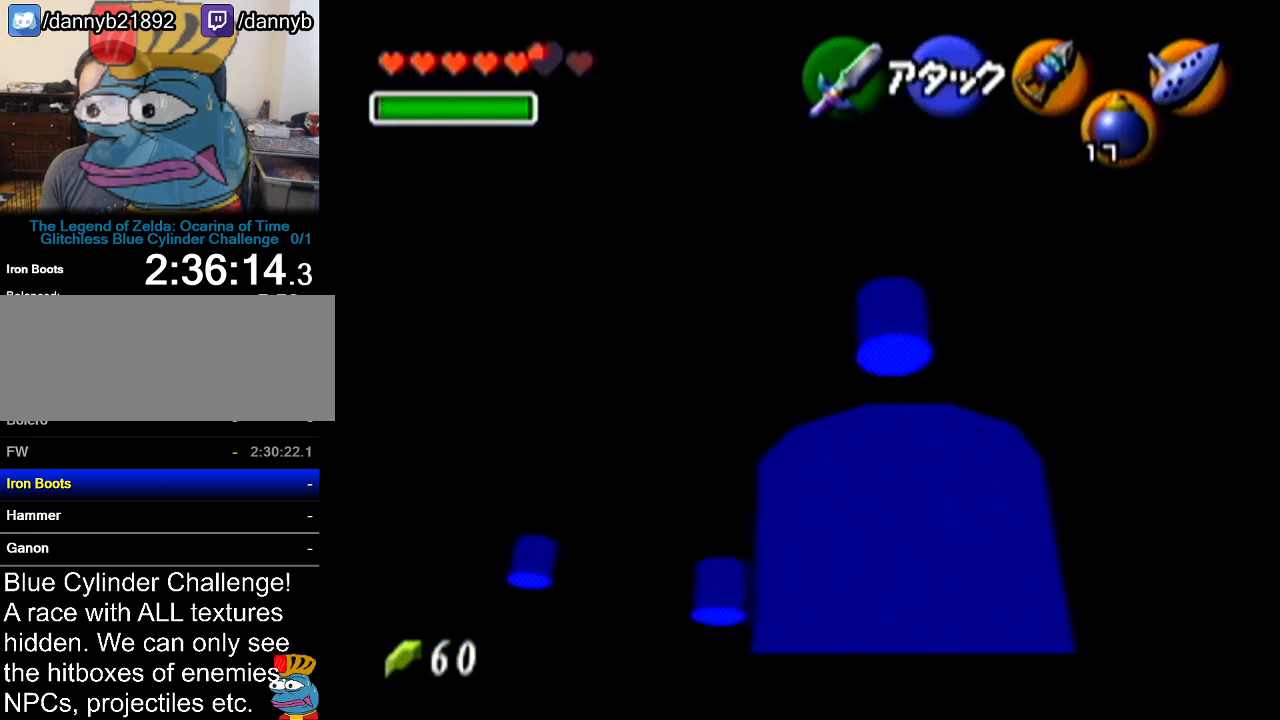
{"buttons": ["Z"], "left_stick": "center", "events": [[34, "C_LEFT", "up"], [317, "left_stick", "center"]]}
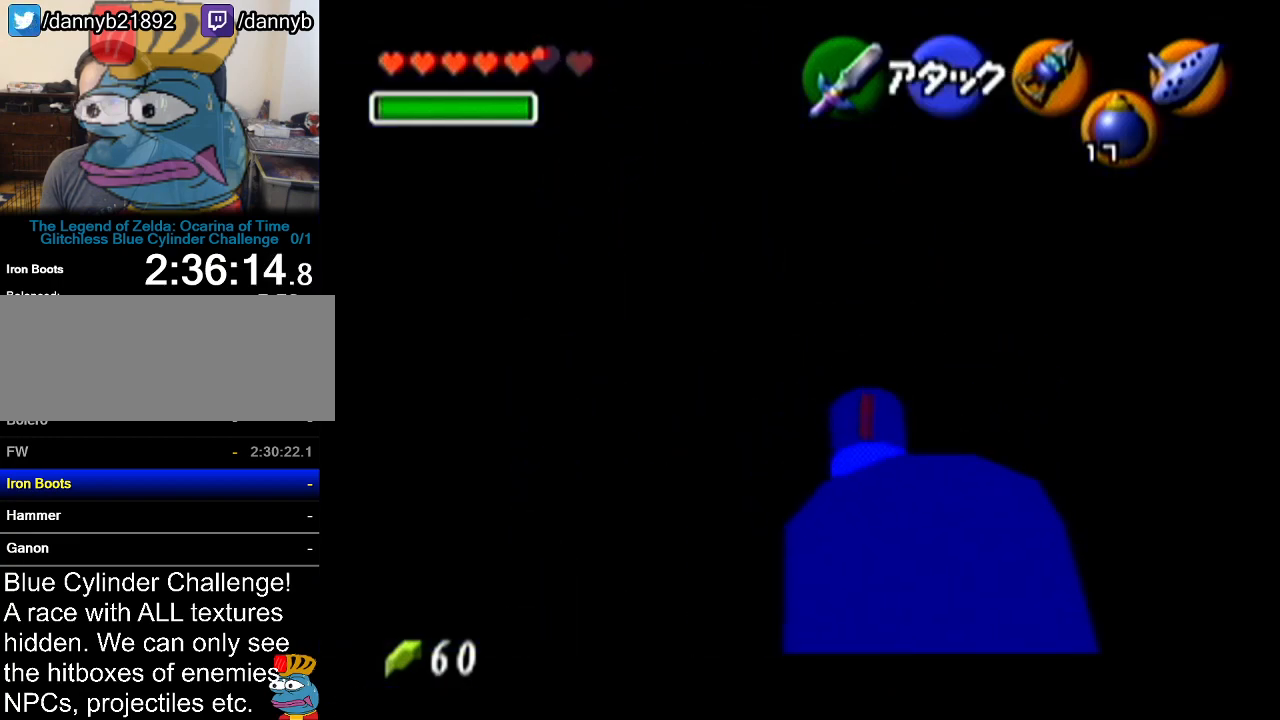
{"buttons": ["Z"], "left_stick": "center", "events": []}
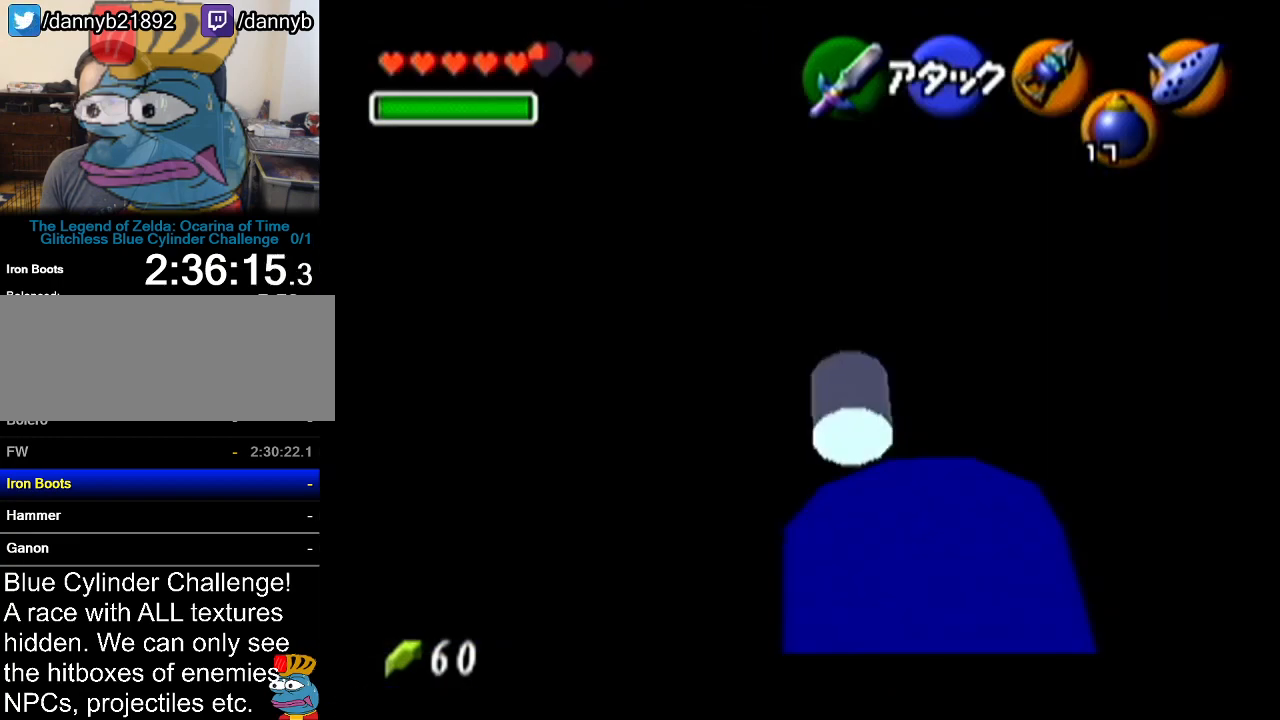
{"buttons": ["Z"], "left_stick": "center", "events": []}
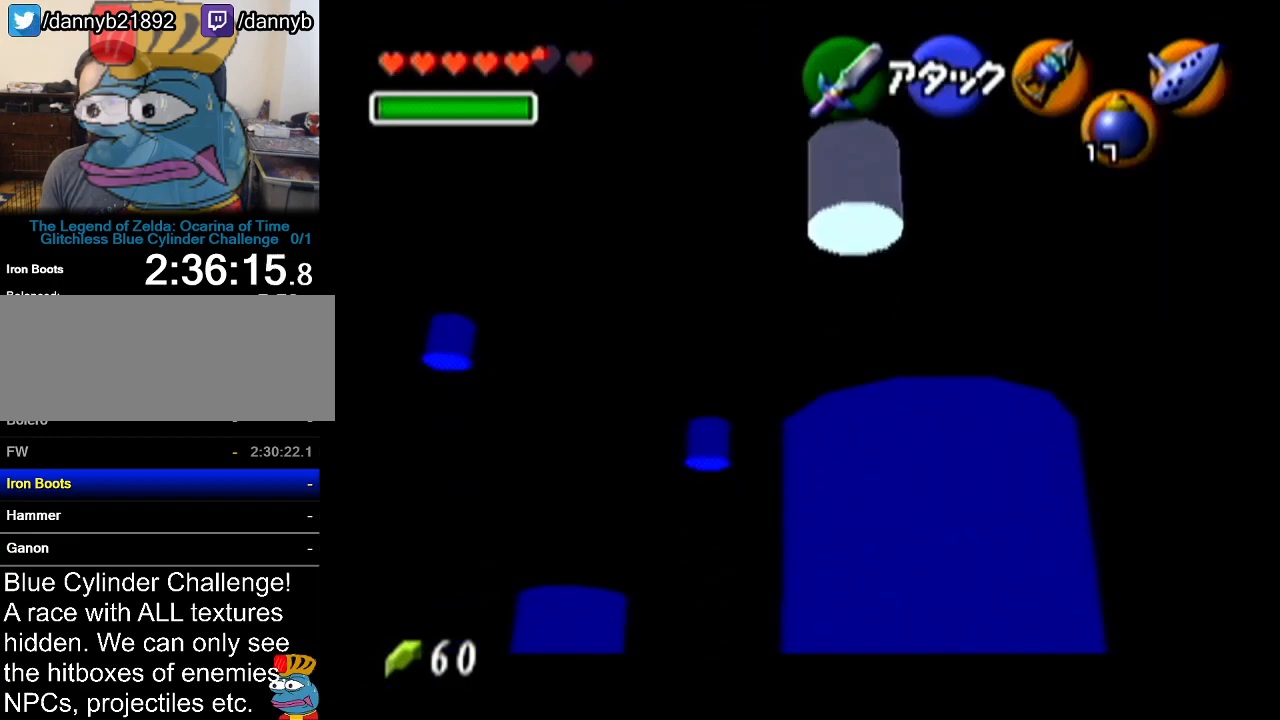
{"buttons": [], "left_stick": "center", "events": [[17, "Z", "up"]]}
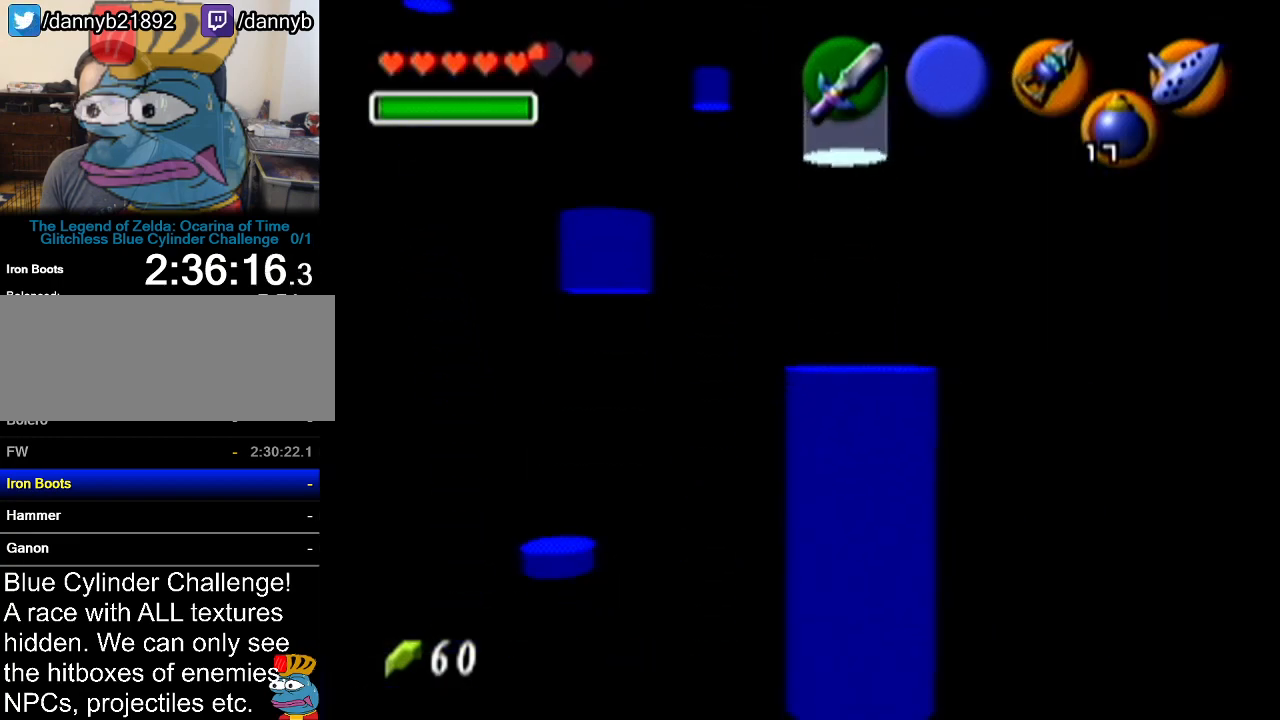
{"buttons": [], "left_stick": "up", "events": [[418, "left_stick", "up"]]}
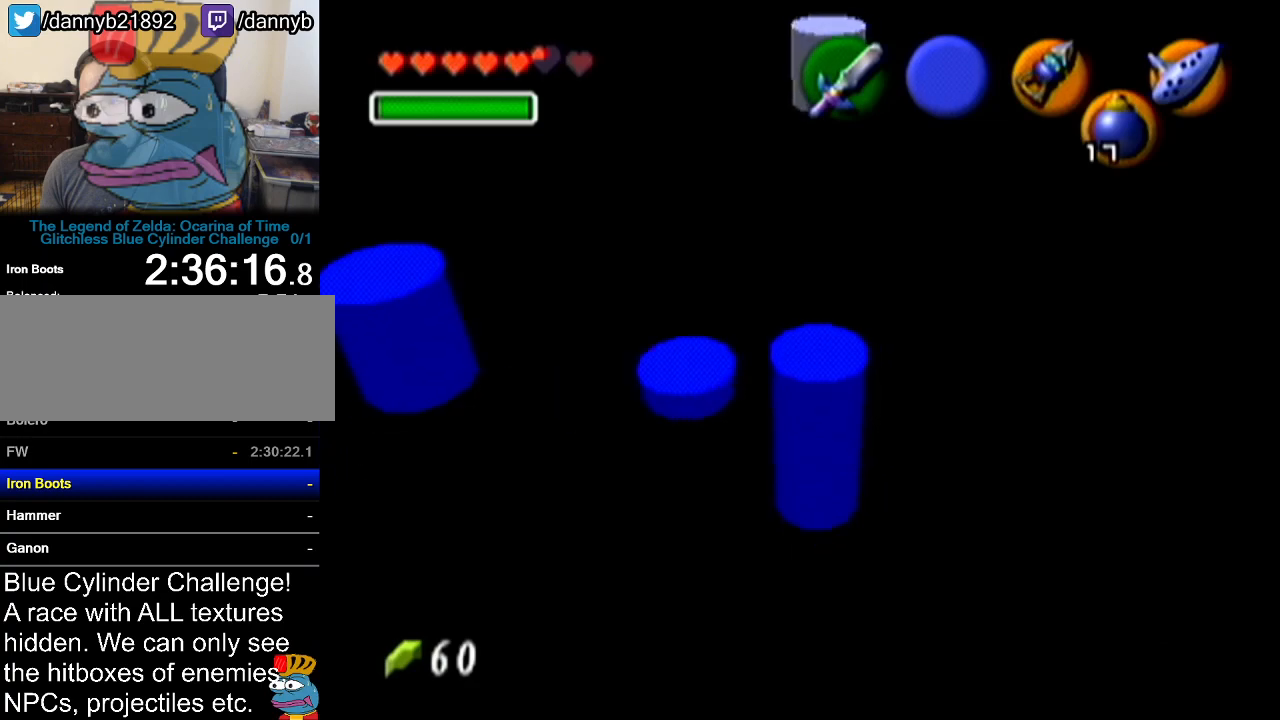
{"buttons": [], "left_stick": "up", "events": [[17, "A", "down"], [217, "A", "up"]]}
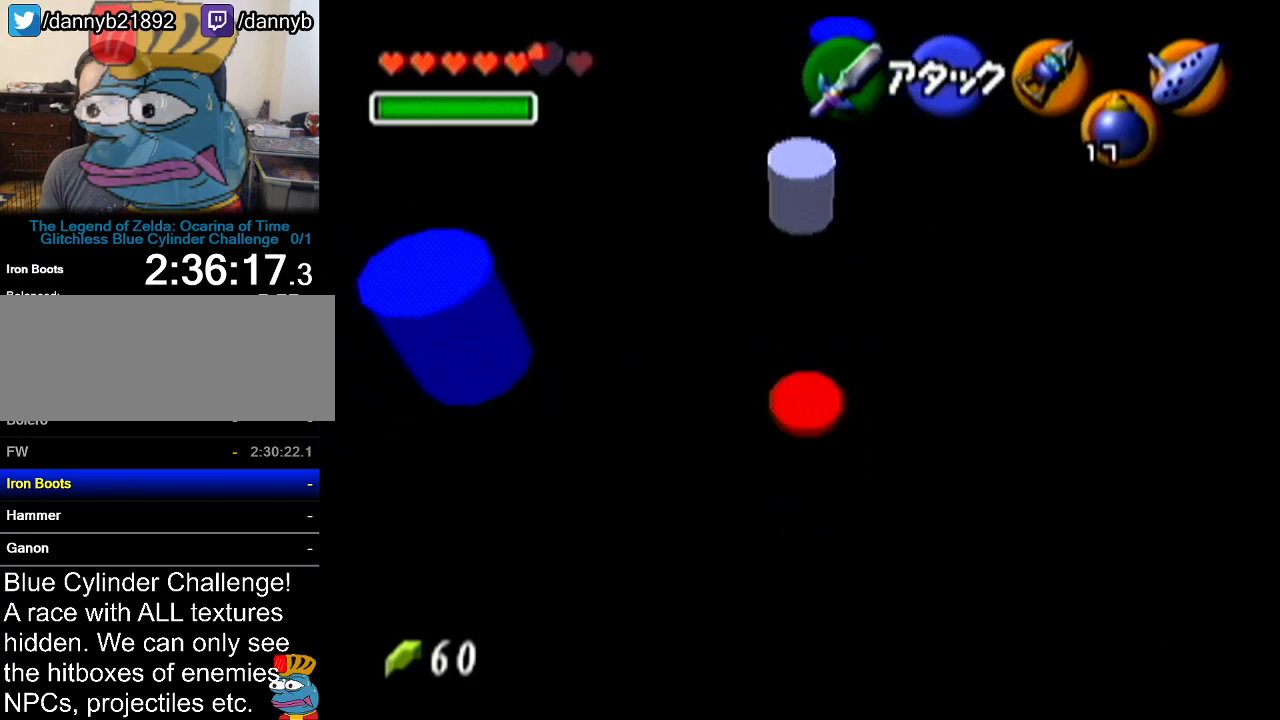
{"buttons": [], "left_stick": "up", "events": []}
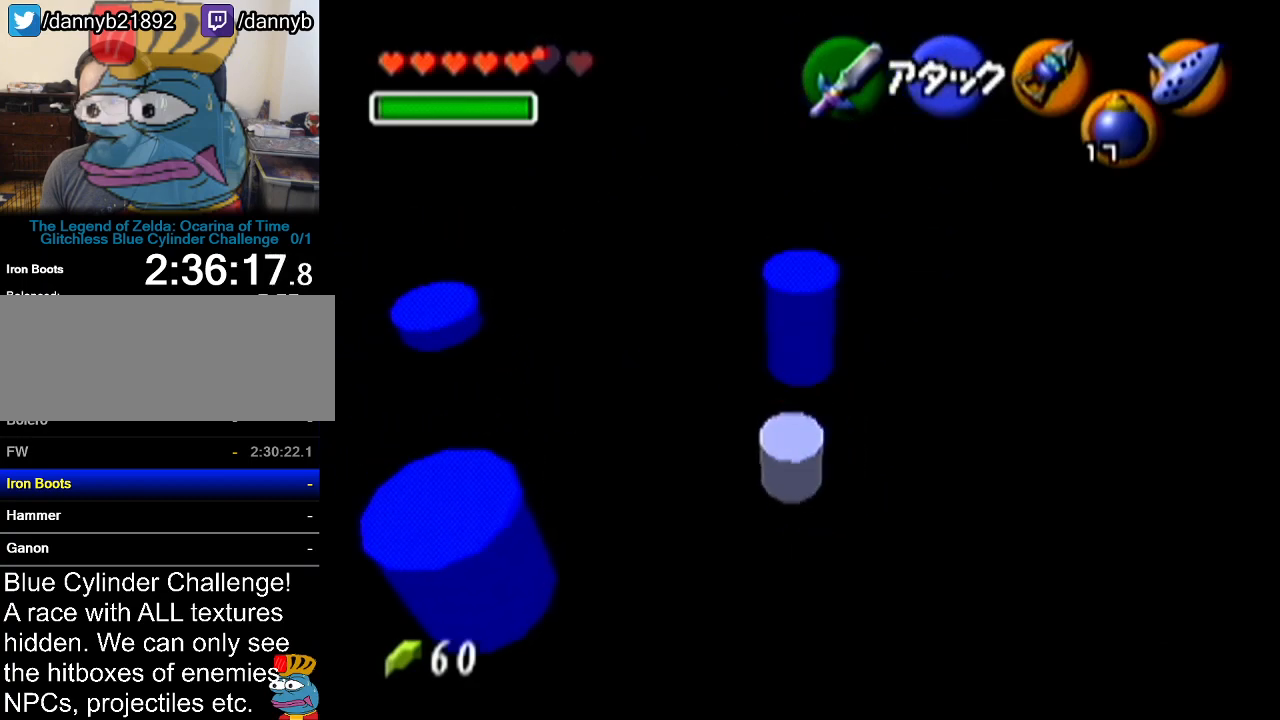
{"buttons": [], "left_stick": "center", "events": [[84, "left_stick", "center"]]}
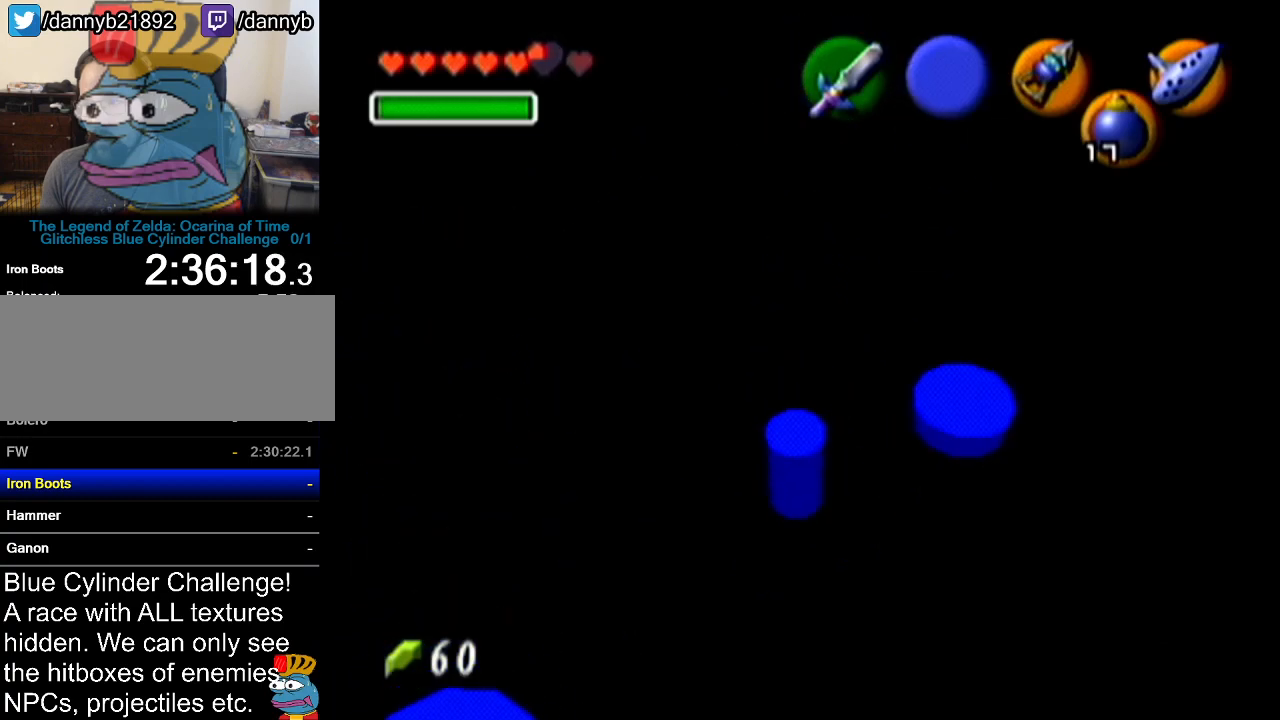
{"buttons": [], "left_stick": "down", "events": [[450, "left_stick", "down"]]}
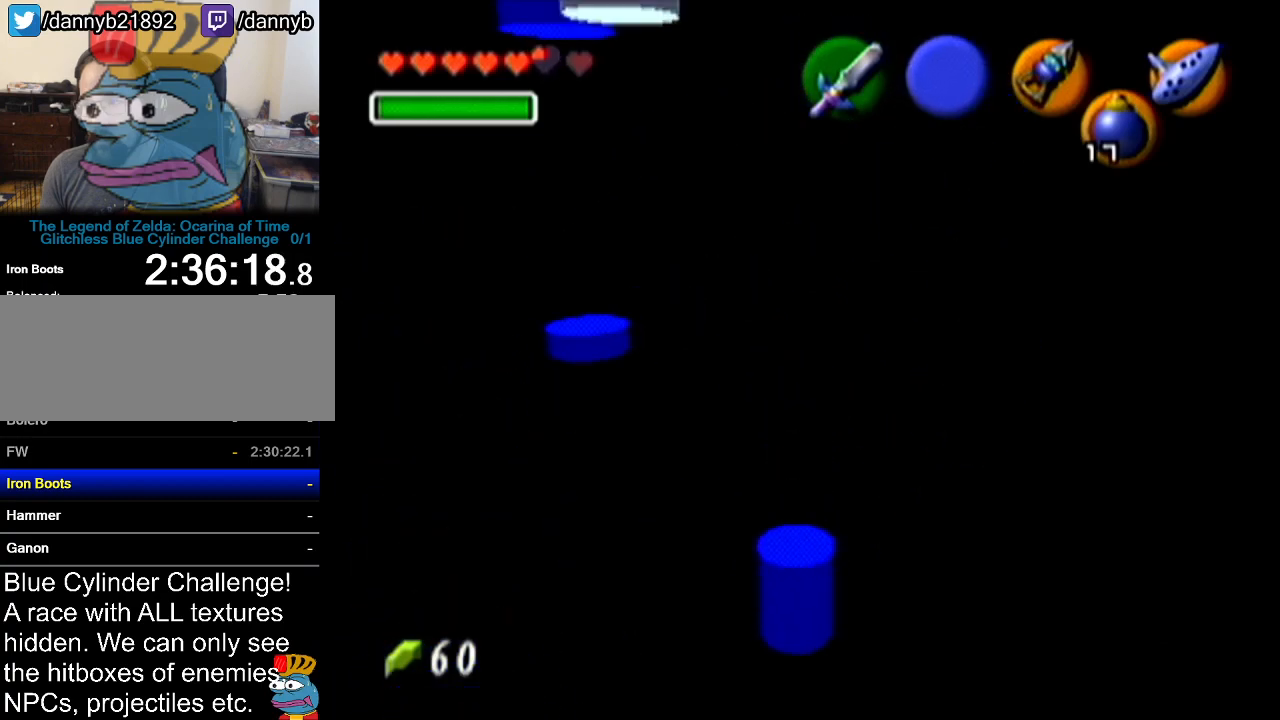
{"buttons": ["A"], "left_stick": "down", "events": [[434, "A", "down"]]}
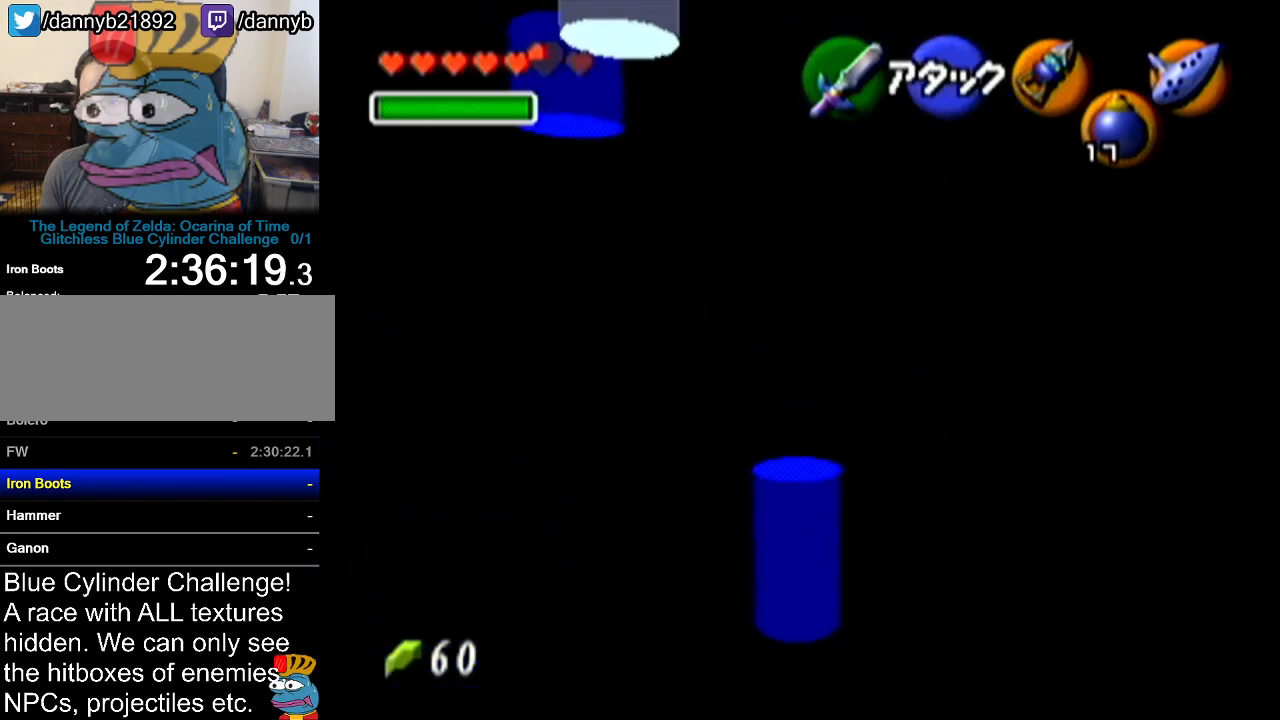
{"buttons": [], "left_stick": "down-right", "events": [[150, "A", "up"], [484, "left_stick", "down-right"]]}
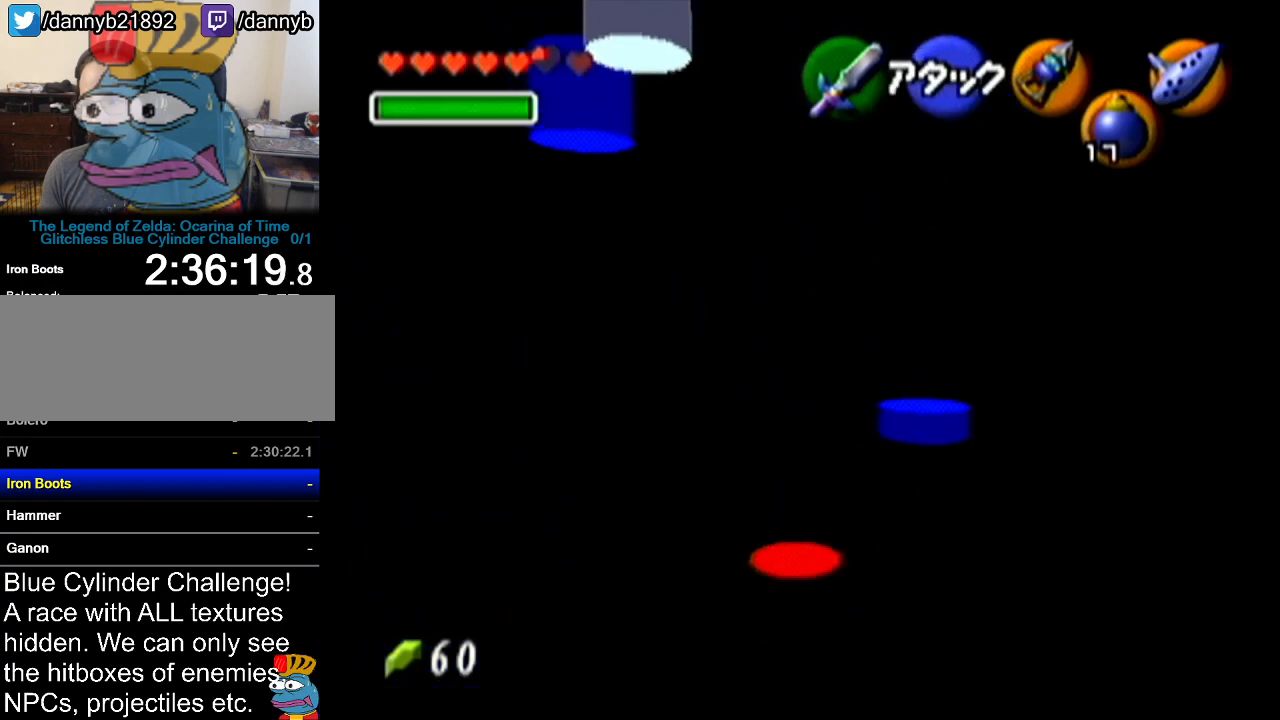
{"buttons": [], "left_stick": "down", "events": [[267, "left_stick", "down"]]}
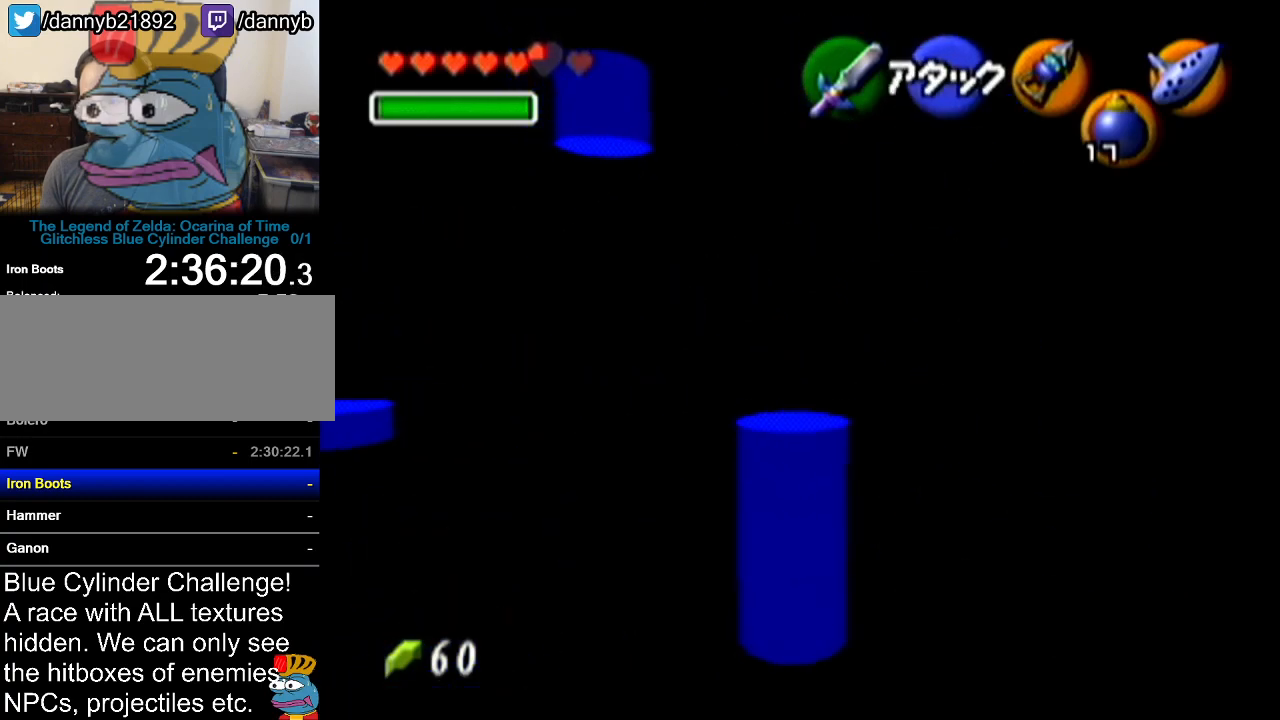
{"buttons": [], "left_stick": "down", "events": []}
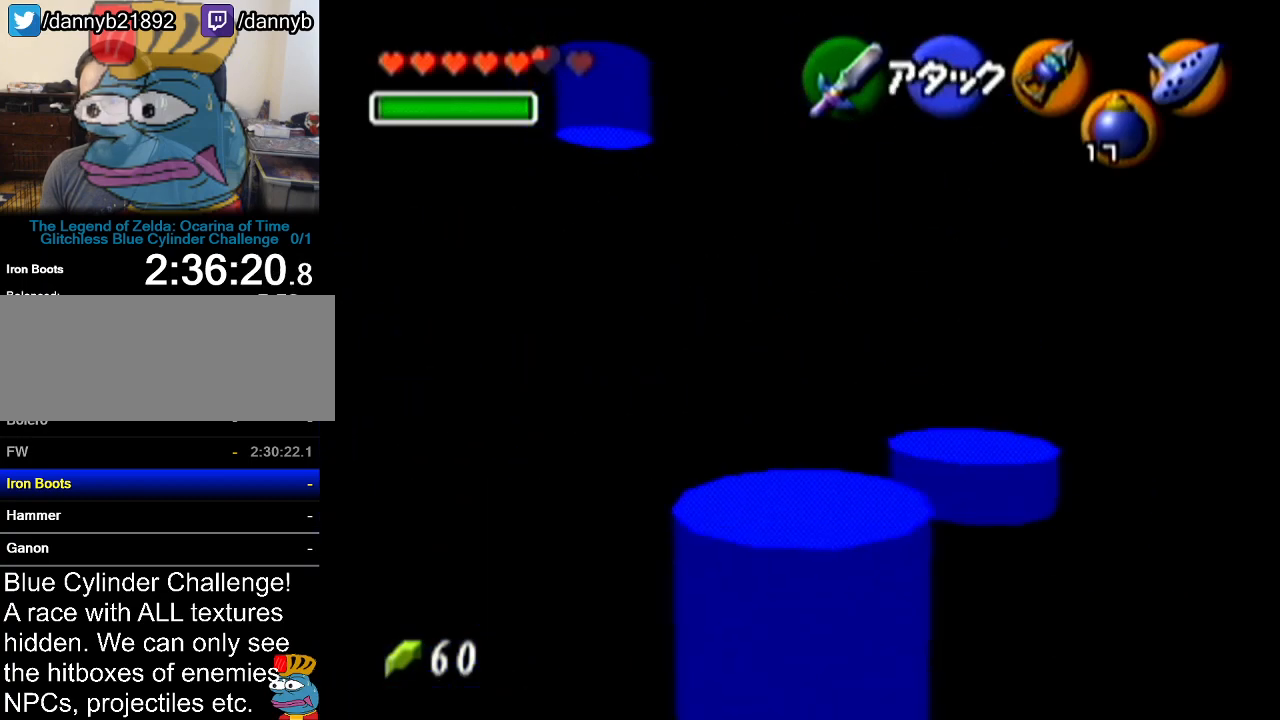
{"buttons": [], "left_stick": "down", "events": []}
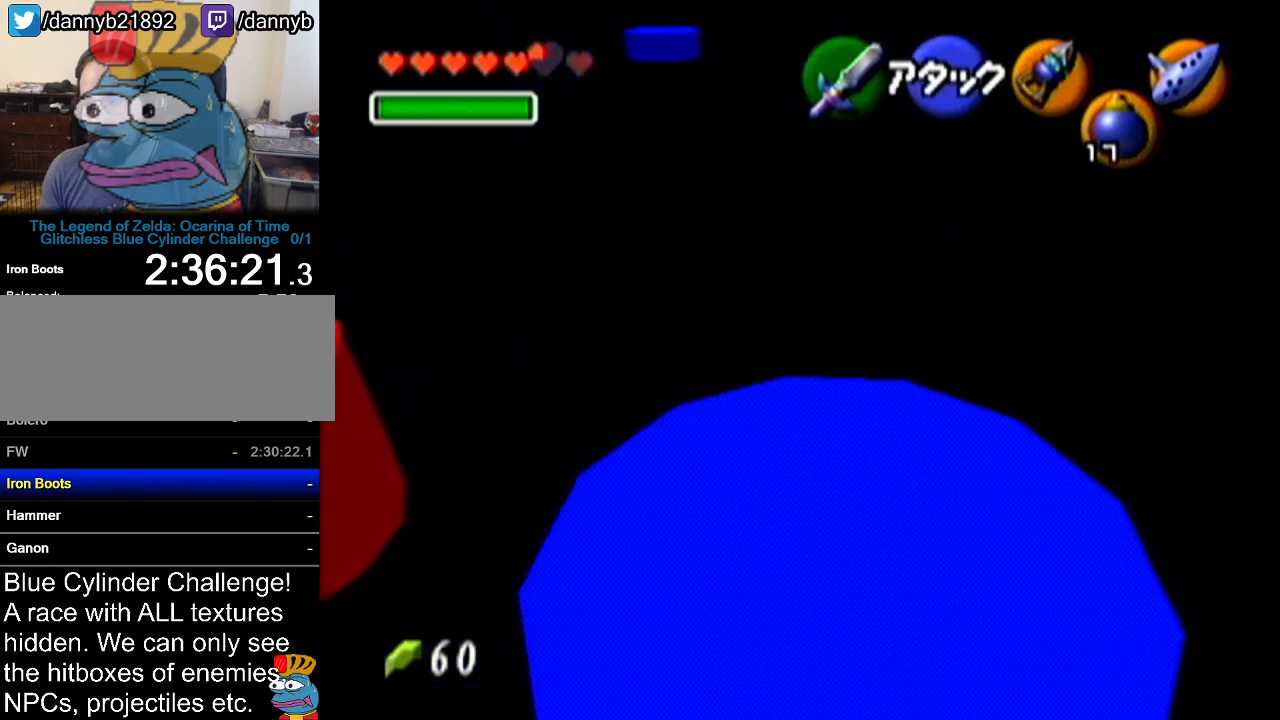
{"buttons": [], "left_stick": "down", "events": []}
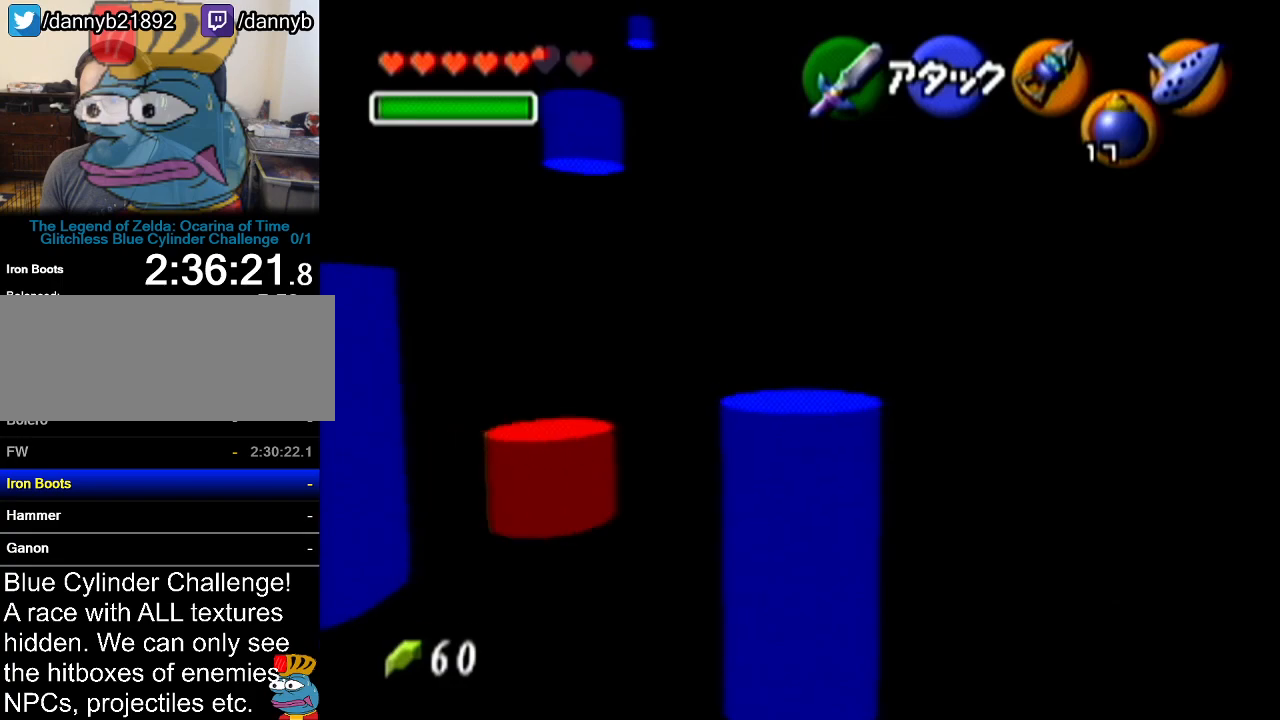
{"buttons": [], "left_stick": "left", "events": [[17, "left_stick", "down-left"], [301, "left_stick", "left"]]}
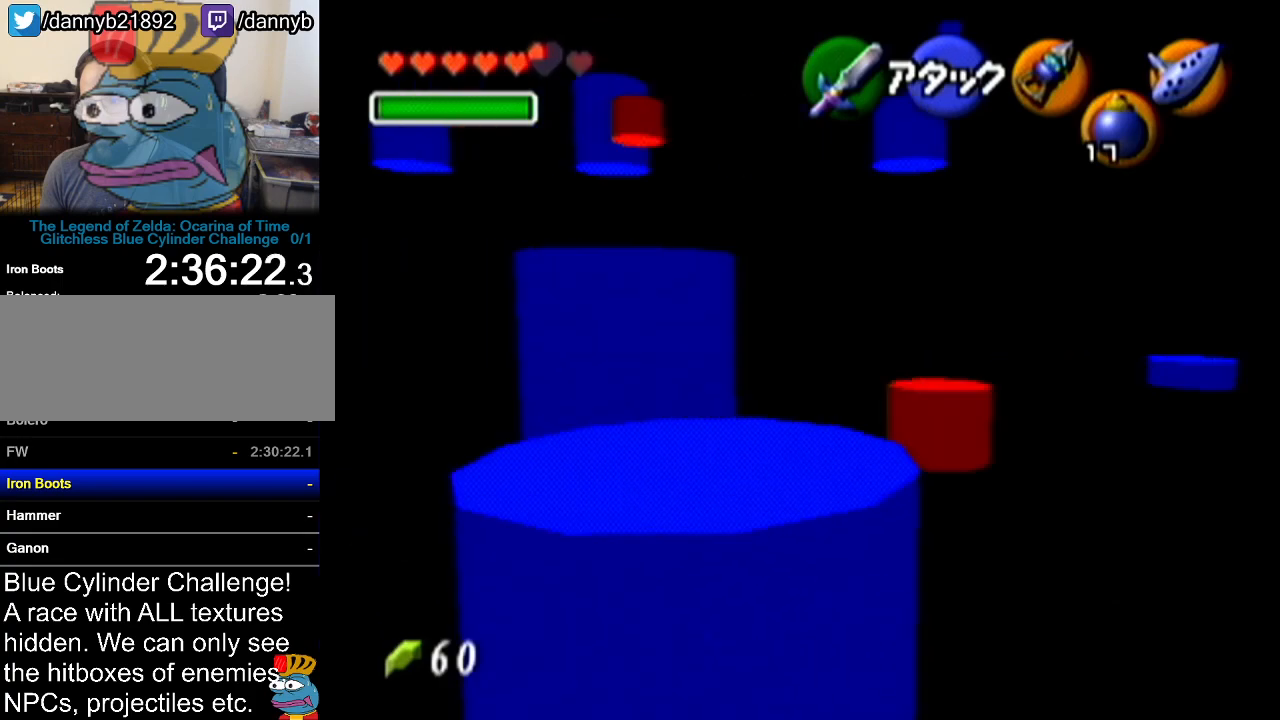
{"buttons": [], "left_stick": "up-right", "events": [[83, "left_stick", "up-left"], [233, "left_stick", "up"], [333, "left_stick", "up-right"]]}
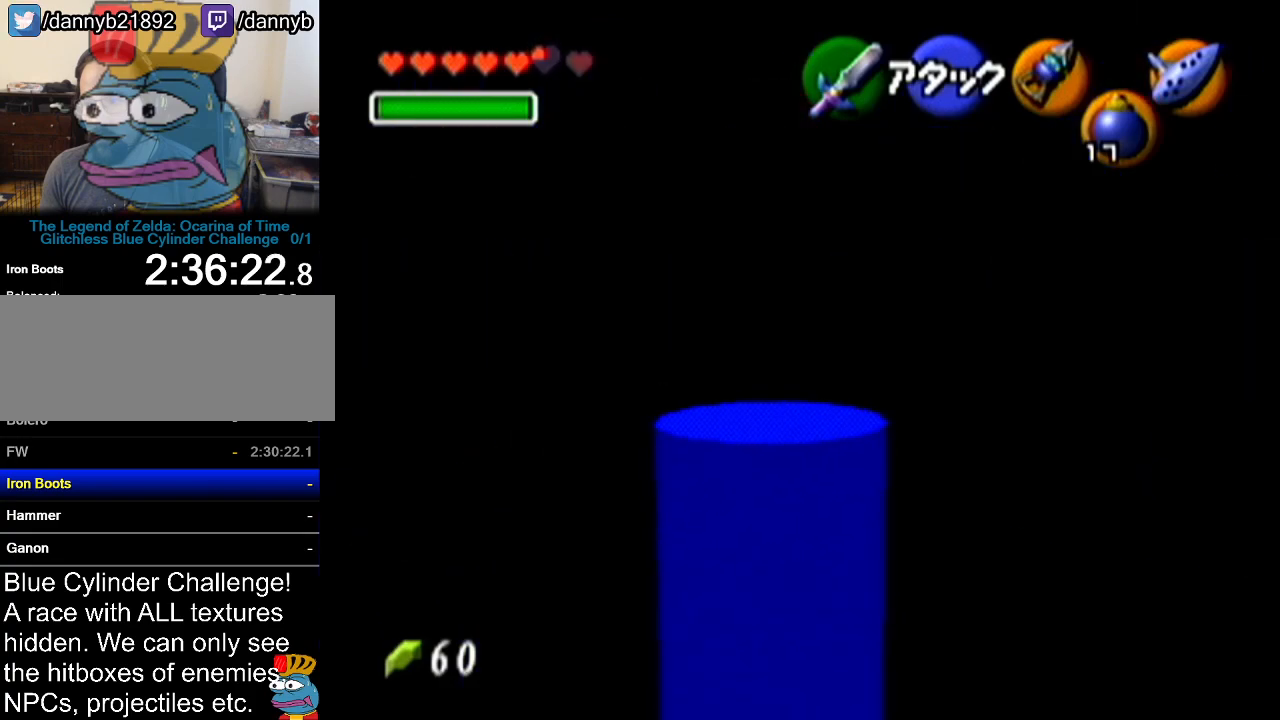
{"buttons": [], "left_stick": "up-right", "events": []}
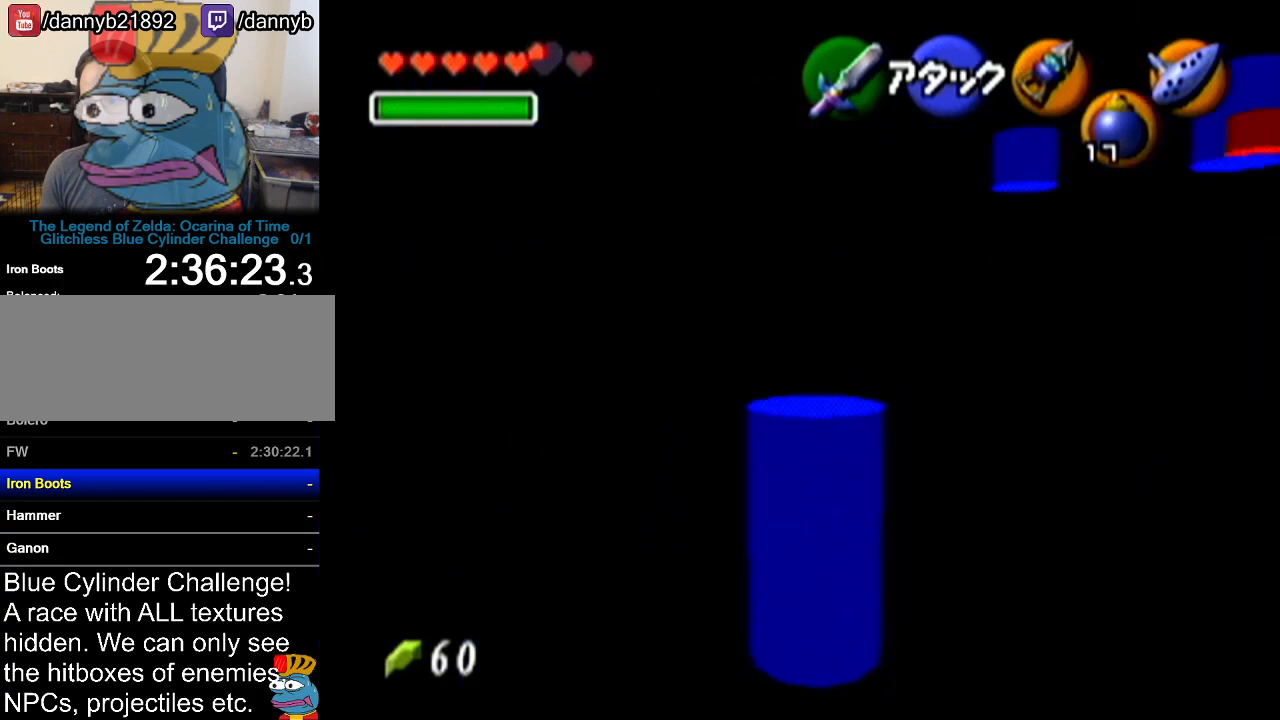
{"buttons": [], "left_stick": "up", "events": [[117, "left_stick", "up"]]}
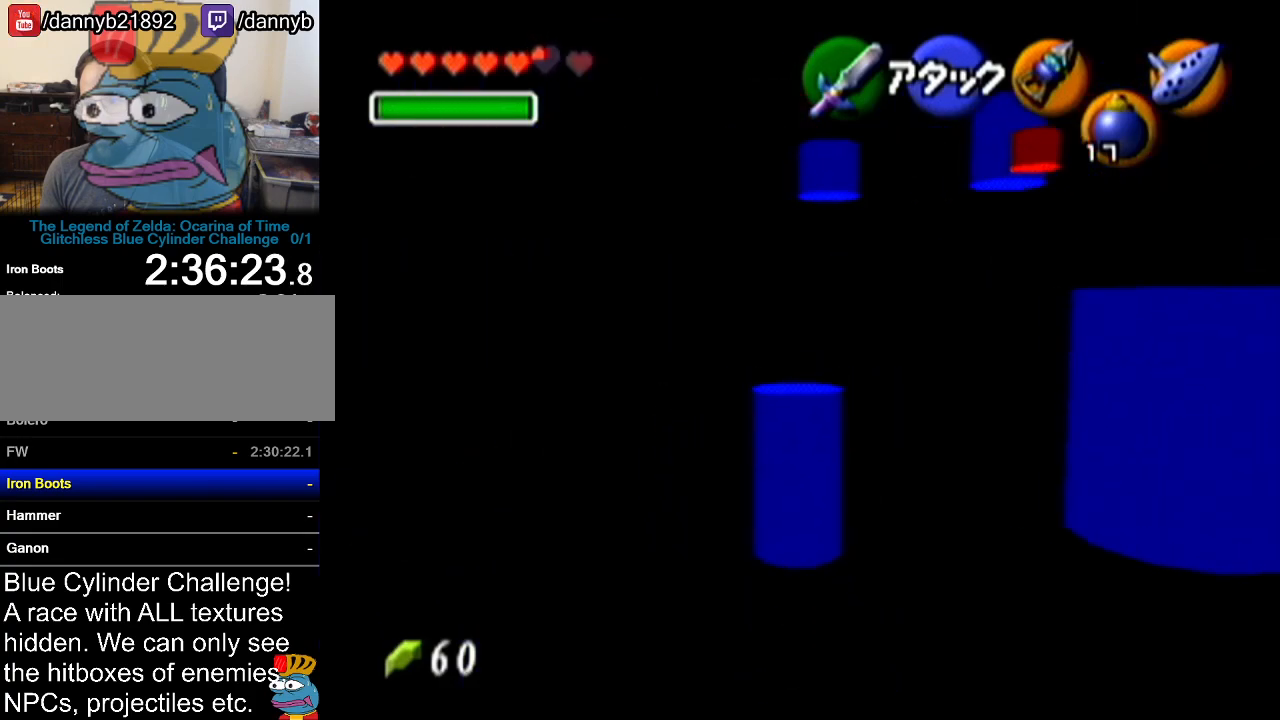
{"buttons": [], "left_stick": "up-right", "events": [[451, "left_stick", "up-right"]]}
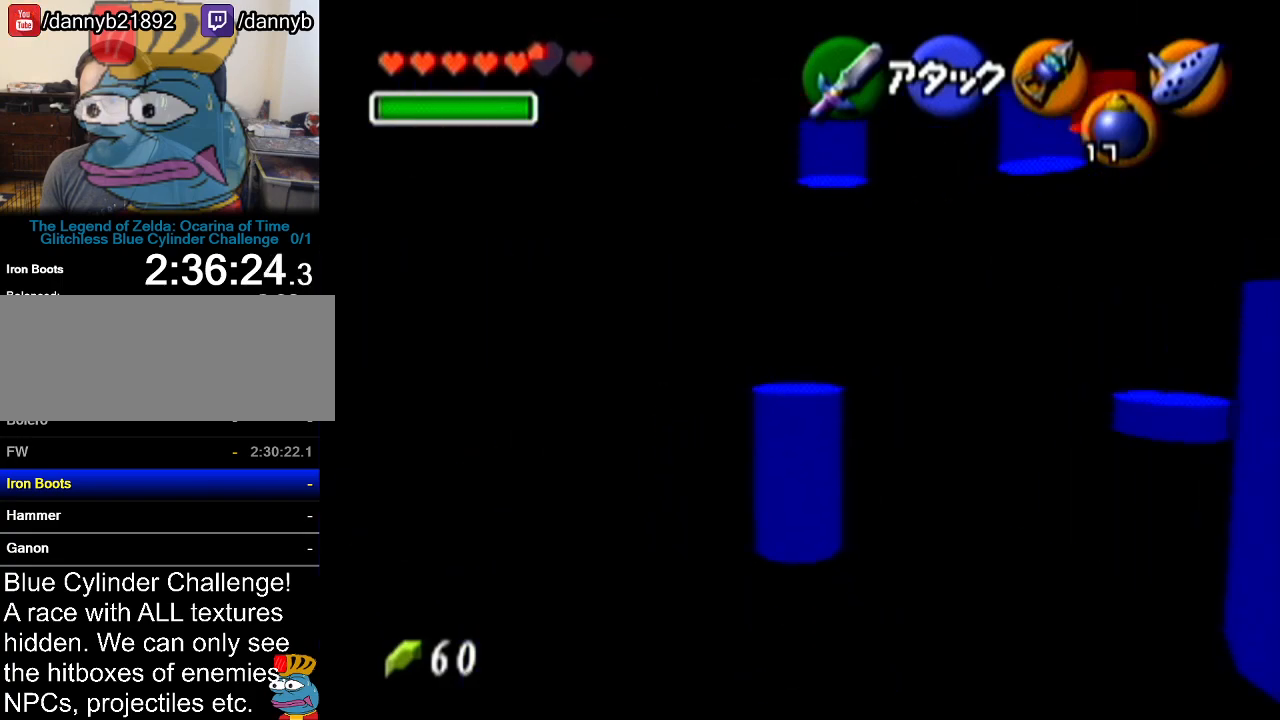
{"buttons": [], "left_stick": "up-right", "events": []}
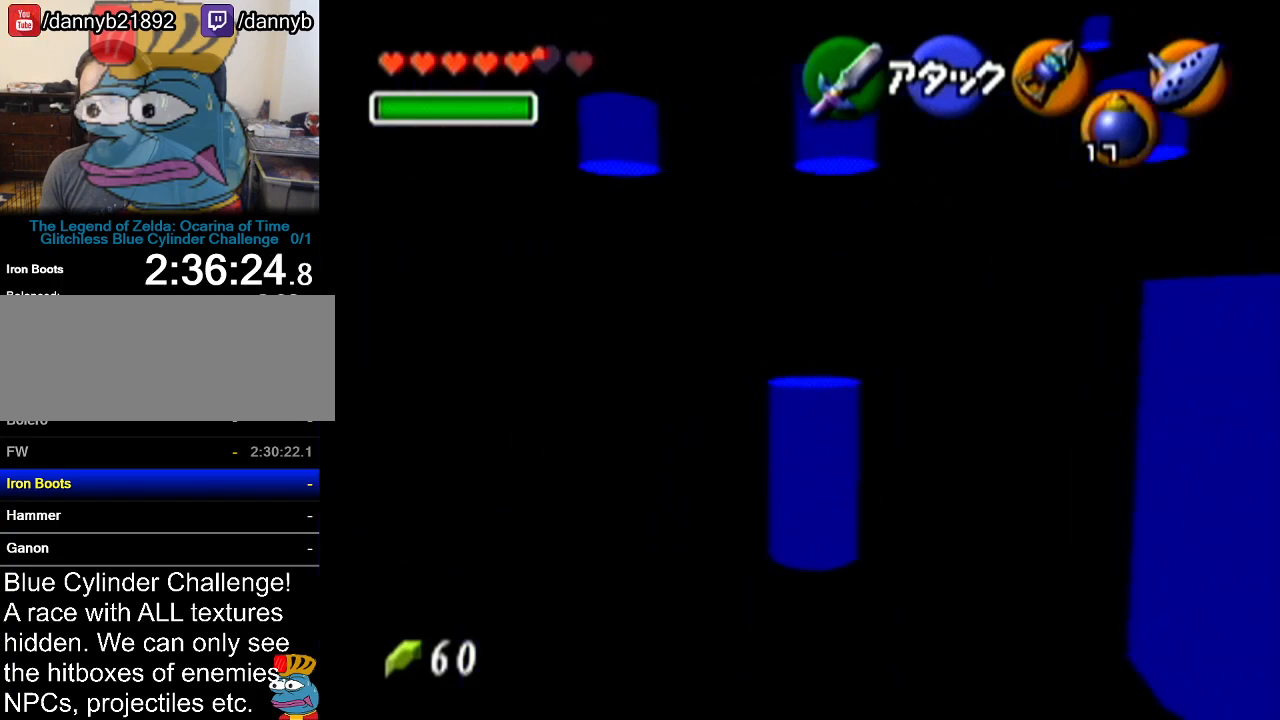
{"buttons": [], "left_stick": "center", "events": [[84, "left_stick", "right"], [351, "left_stick", "center"]]}
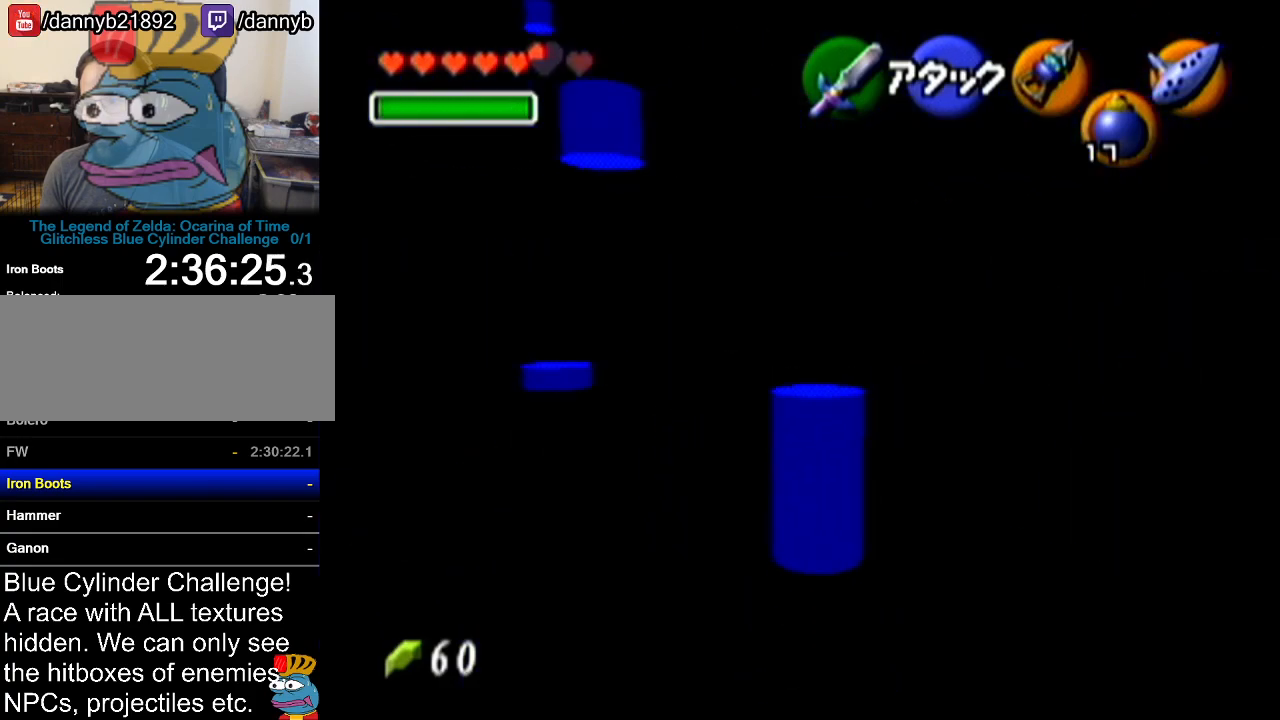
{"buttons": [], "left_stick": "center", "events": []}